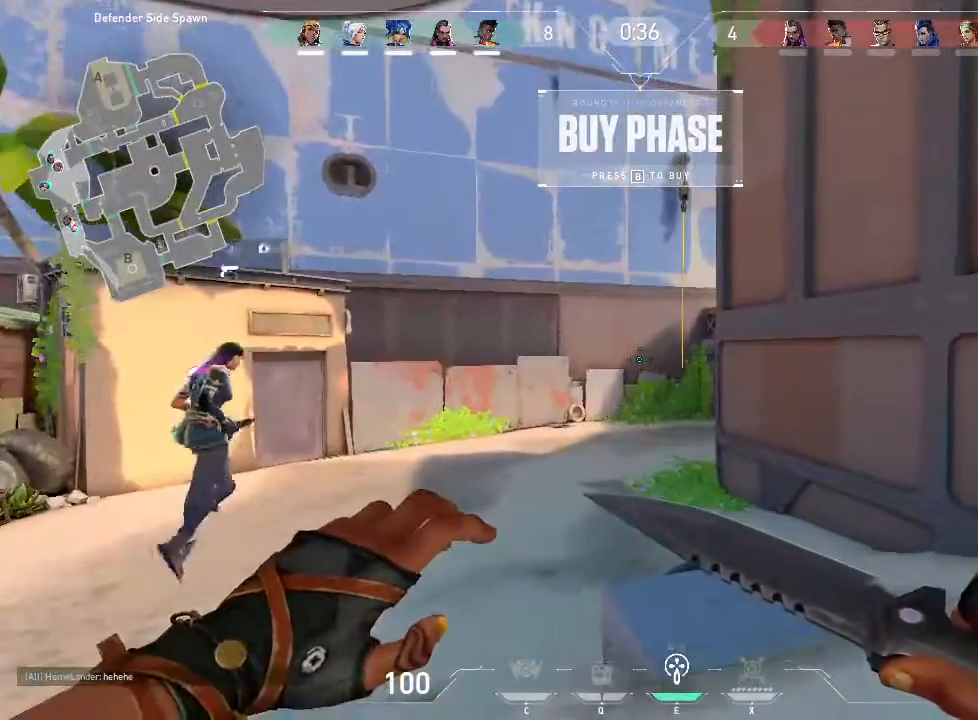
Gameplay with keyboard and mouse; each line is a JSON object with the keys and mouse buttons held at the frame after it. "events" lists presses ("down") and releases ("up") of "1", "2", "3", "4", "5", "a", "alt", "c", "caps_lock", "ctrl", "d", "e", "f", "g", "q", "r", "s", "shift", "space", "t", "tab", "v", "w", "x", "z", "mouse_left", "mouse_wheel" and "mouse_right" between this image and that frame as [ms after this image, input, new state], when the widget could be followed in between. "mouse_left", "mouse_wheel", "mouse_right" = the "left", "wheel", "right" buttons of the "mouse" list. No other keys are recorded. "wheel" means that the mouse wheel is clicked or scrolled. Not read: mouse_move.
{"keys": [], "mouse": [], "events": []}
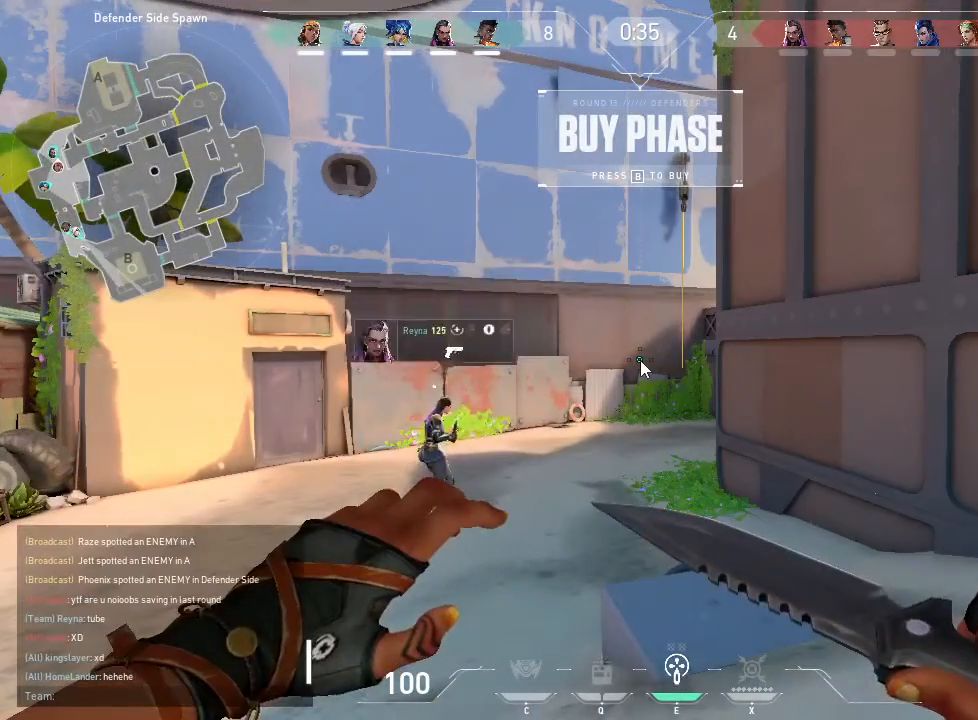
{"keys": [], "mouse": [], "events": [[133, "g", "down"], [233, "g", "up"]]}
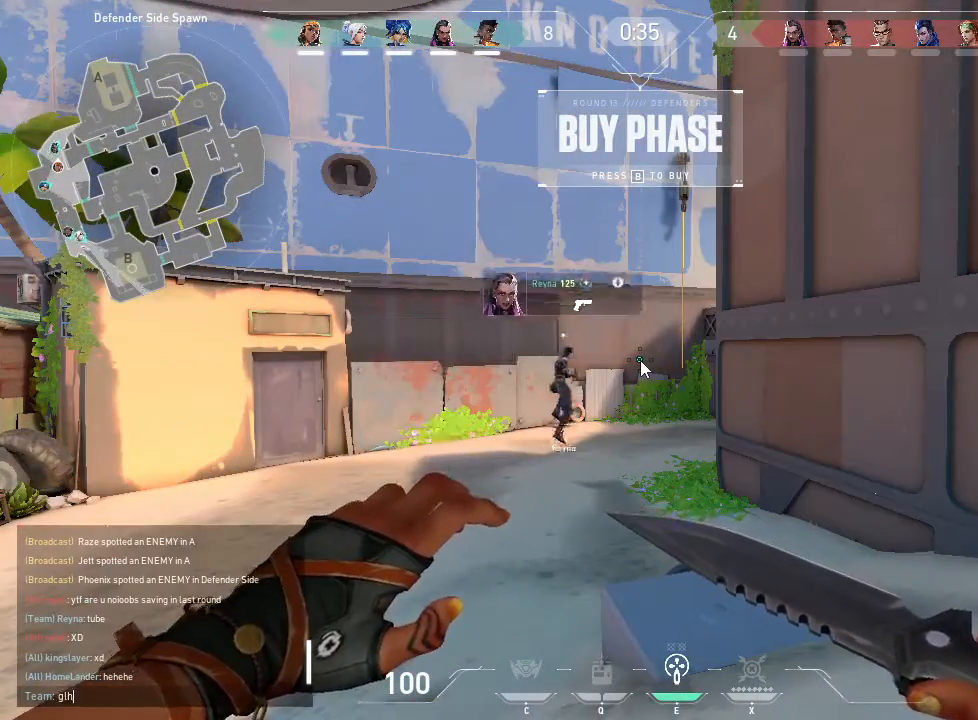
{"keys": [], "mouse": [], "events": [[150, "f", "down"], [200, "f", "up"], [250, "space", "down"], [383, "space", "up"]]}
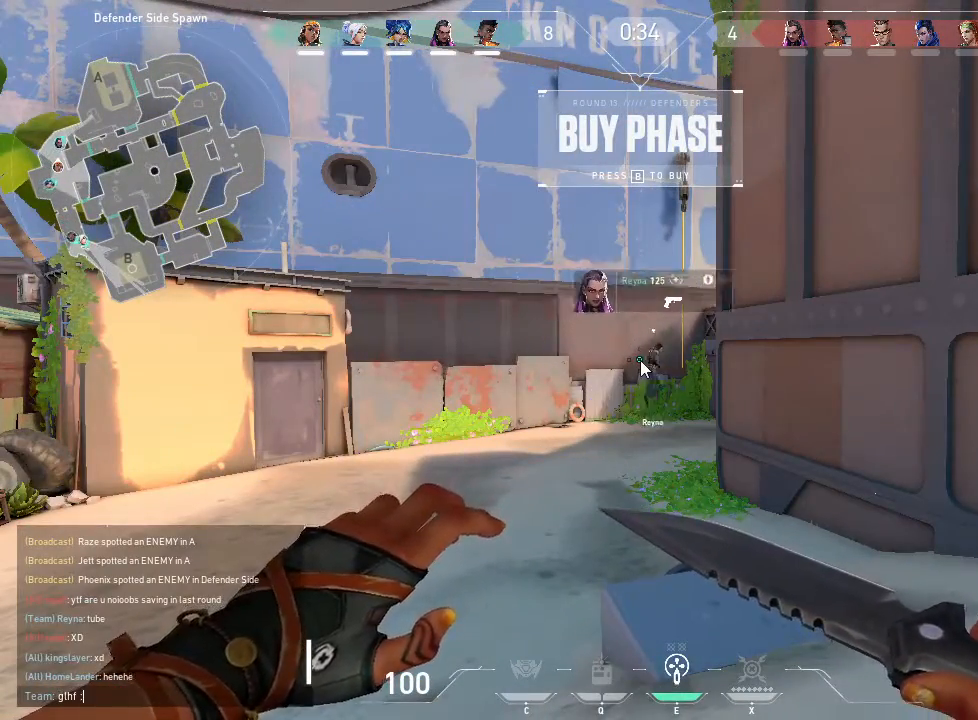
{"keys": ["shift"], "mouse": [], "events": [[400, "shift", "down"]]}
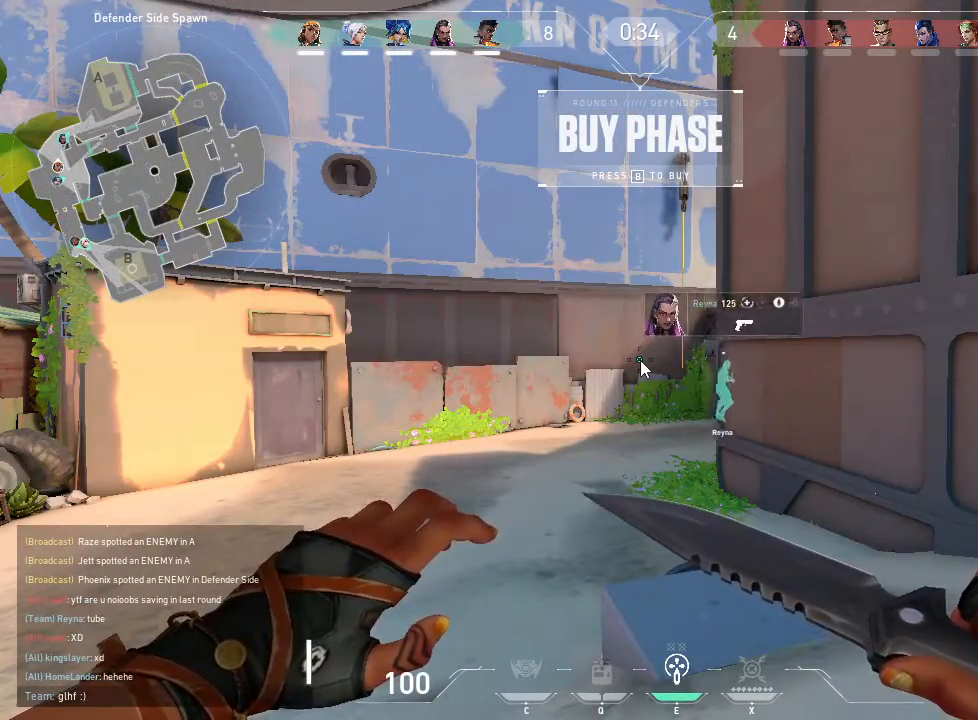
{"keys": ["w"], "mouse": [], "events": [[133, "shift", "up"], [467, "w", "down"]]}
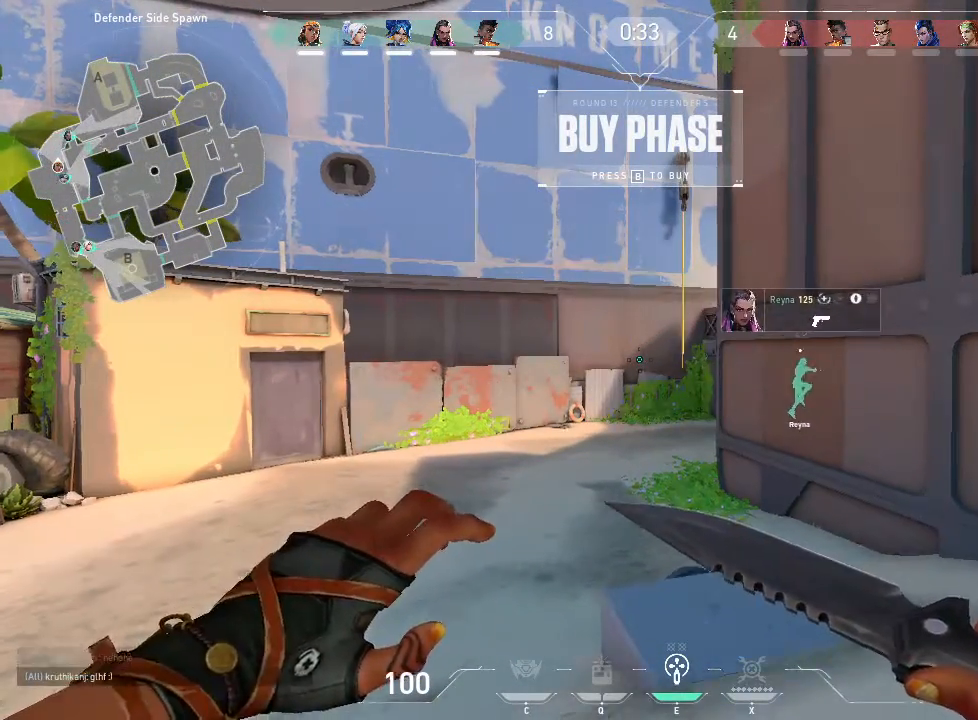
{"keys": ["w"], "mouse": [], "events": []}
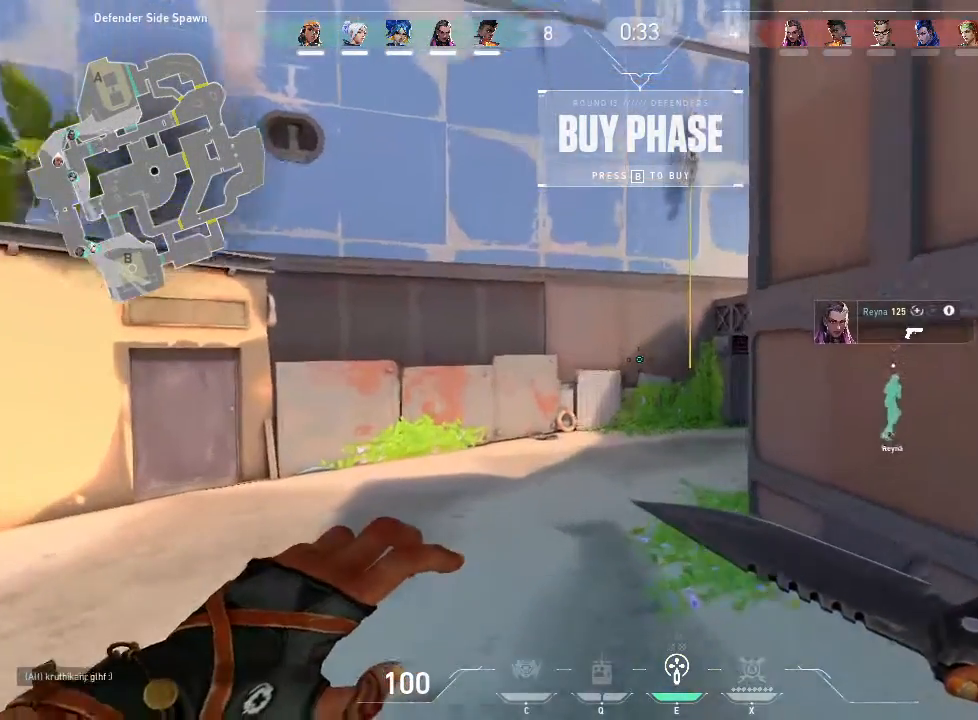
{"keys": ["w"], "mouse": [], "events": []}
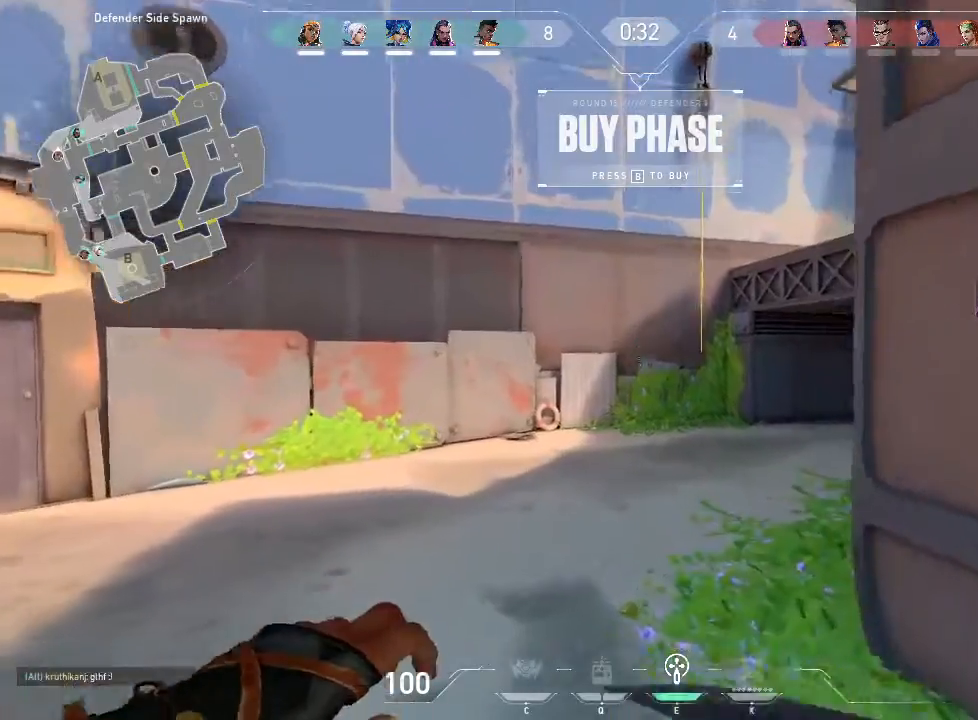
{"keys": ["w"], "mouse": [], "events": []}
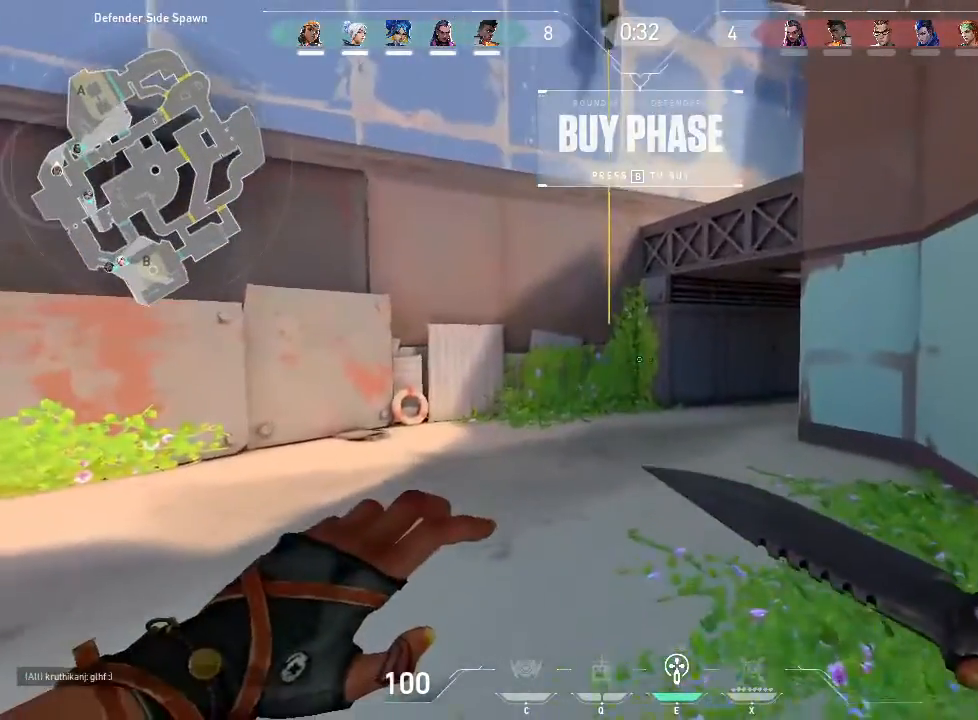
{"keys": ["w"], "mouse": [], "events": []}
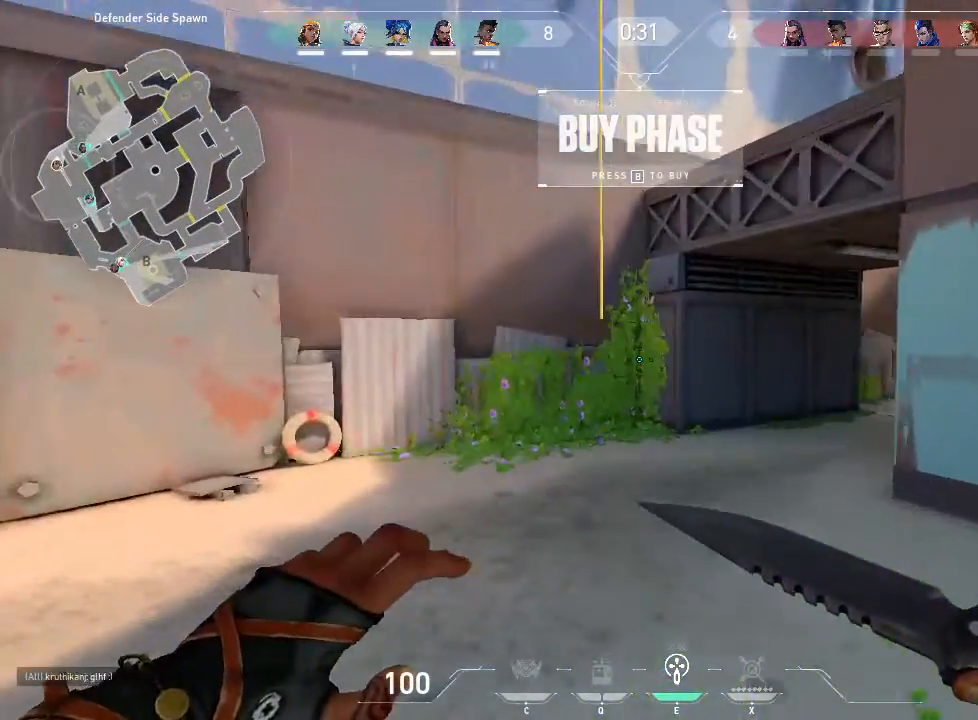
{"keys": ["w"], "mouse": [], "events": []}
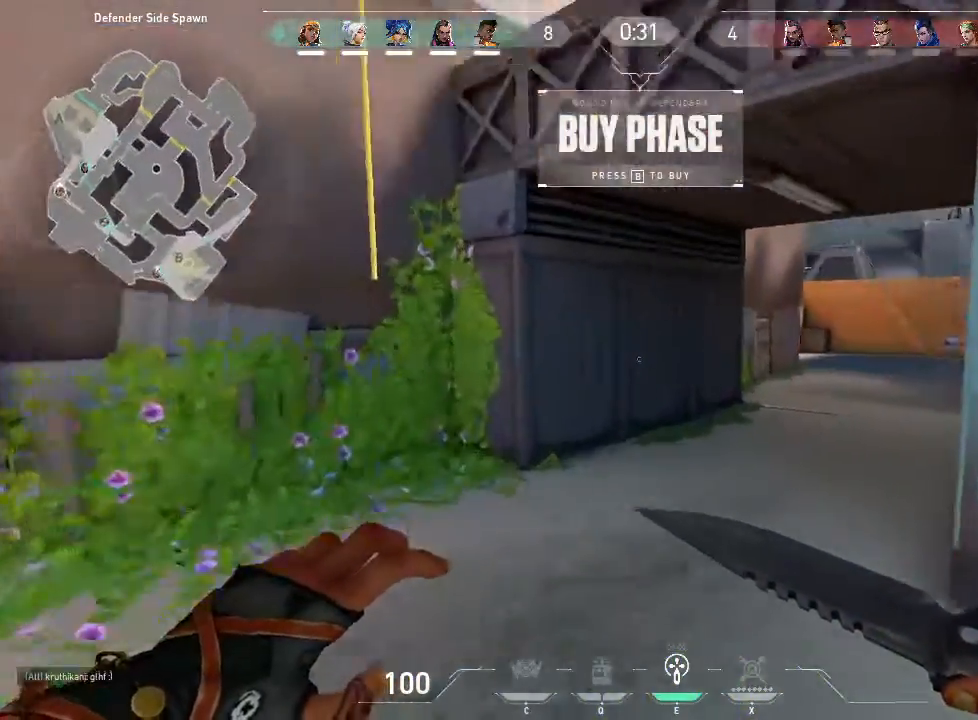
{"keys": ["w"], "mouse": [], "events": []}
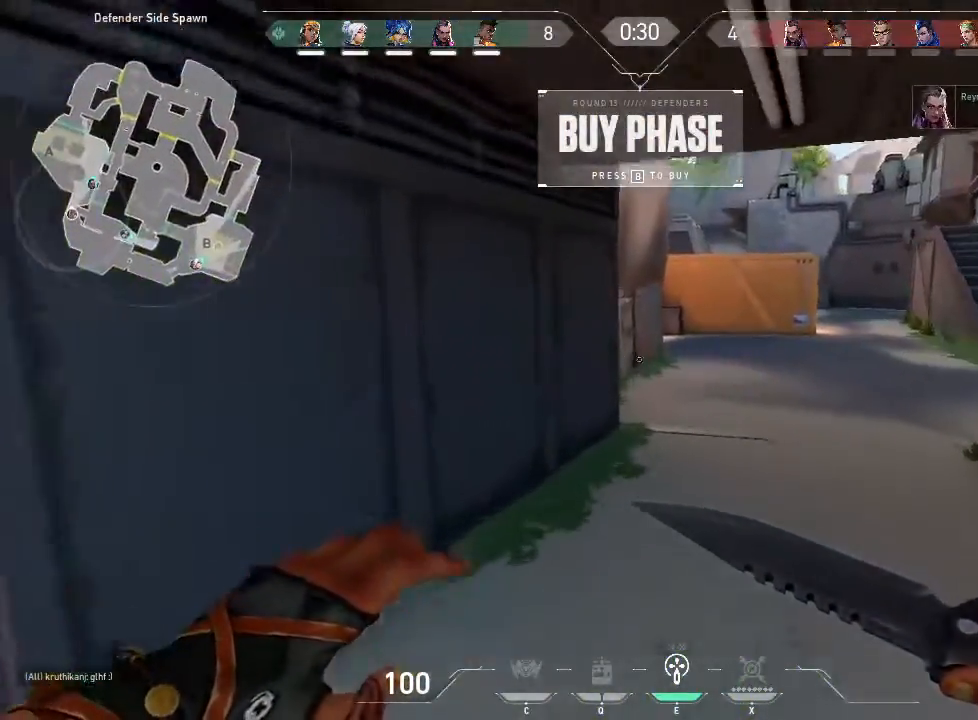
{"keys": ["w"], "mouse": [], "events": []}
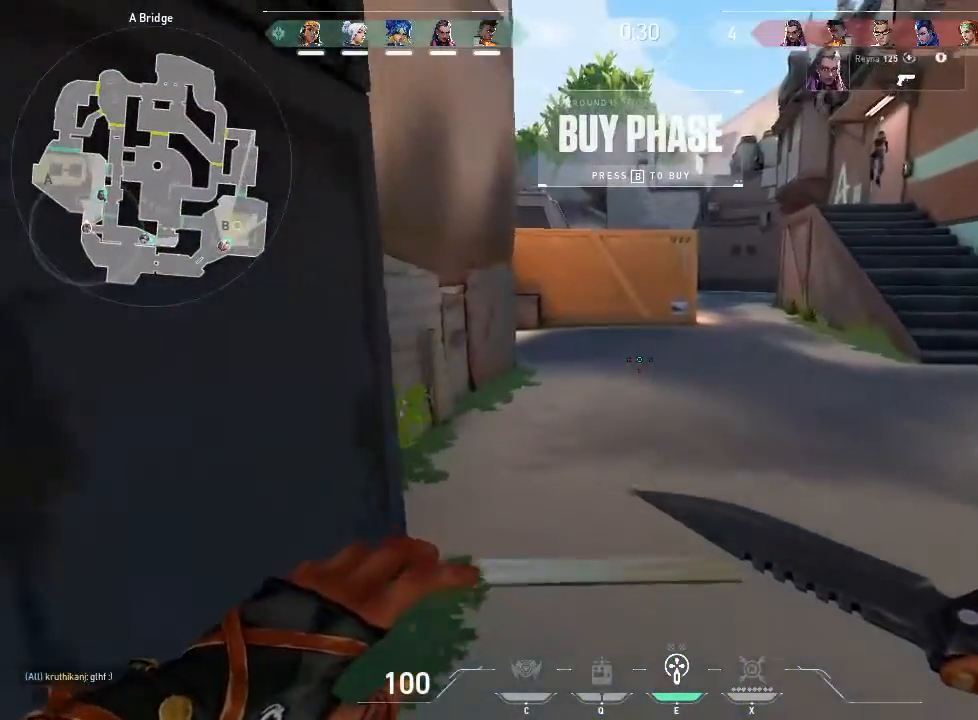
{"keys": ["w"], "mouse": [], "events": []}
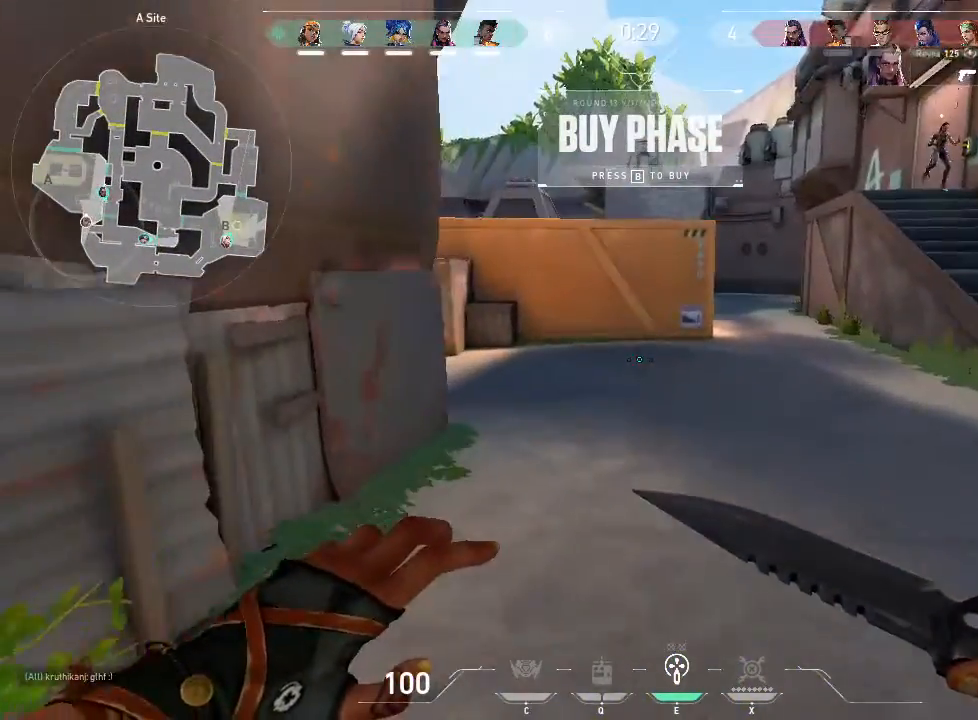
{"keys": ["w"], "mouse": [], "events": []}
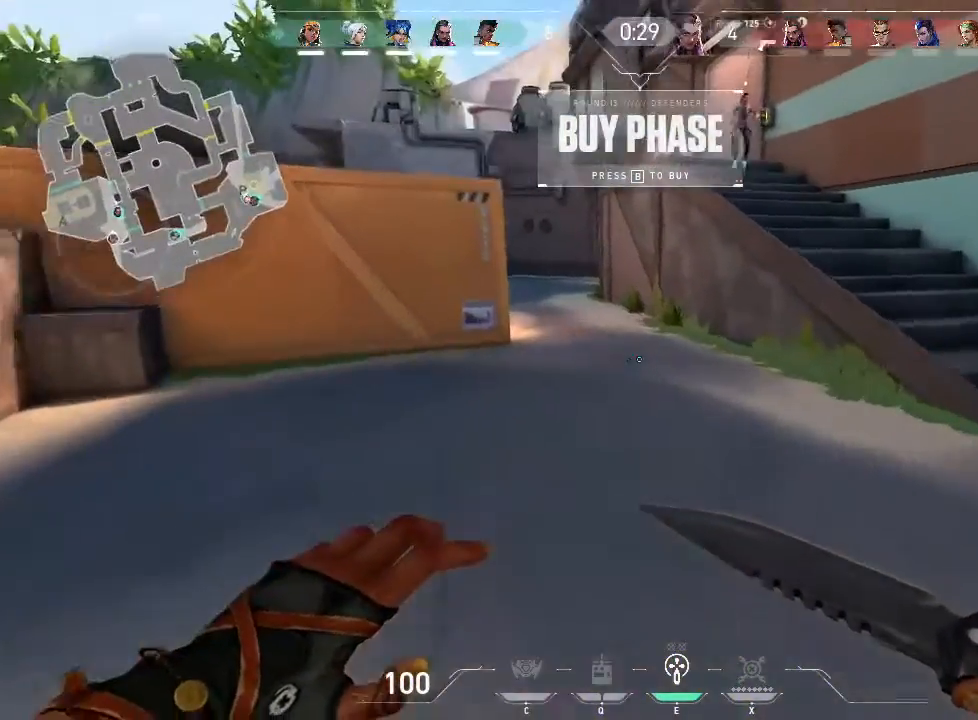
{"keys": ["w"], "mouse": [], "events": []}
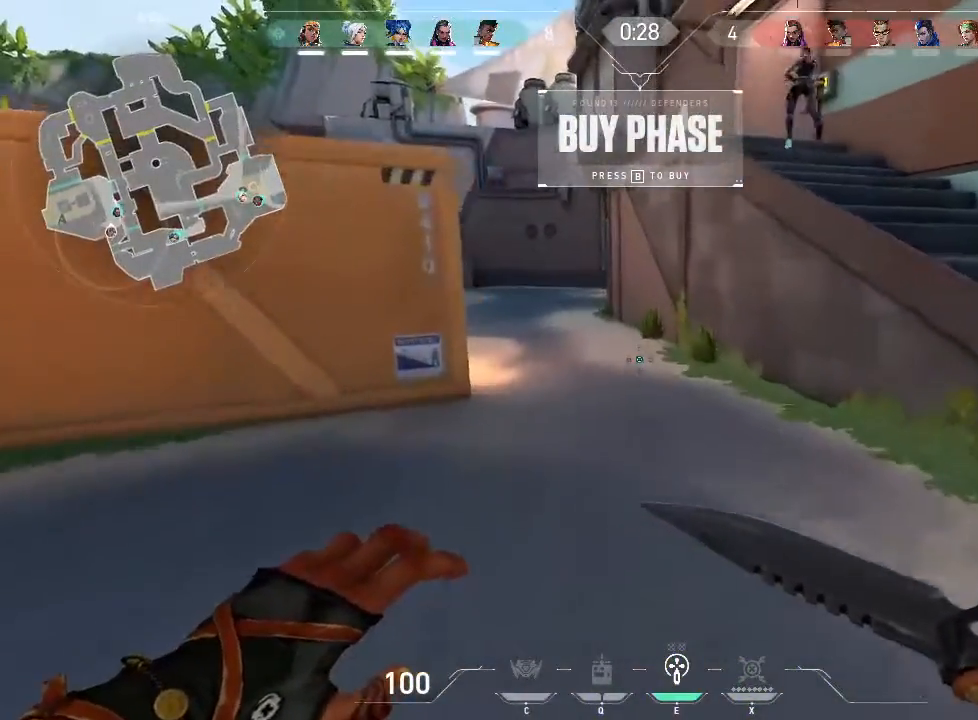
{"keys": ["w"], "mouse": [], "events": []}
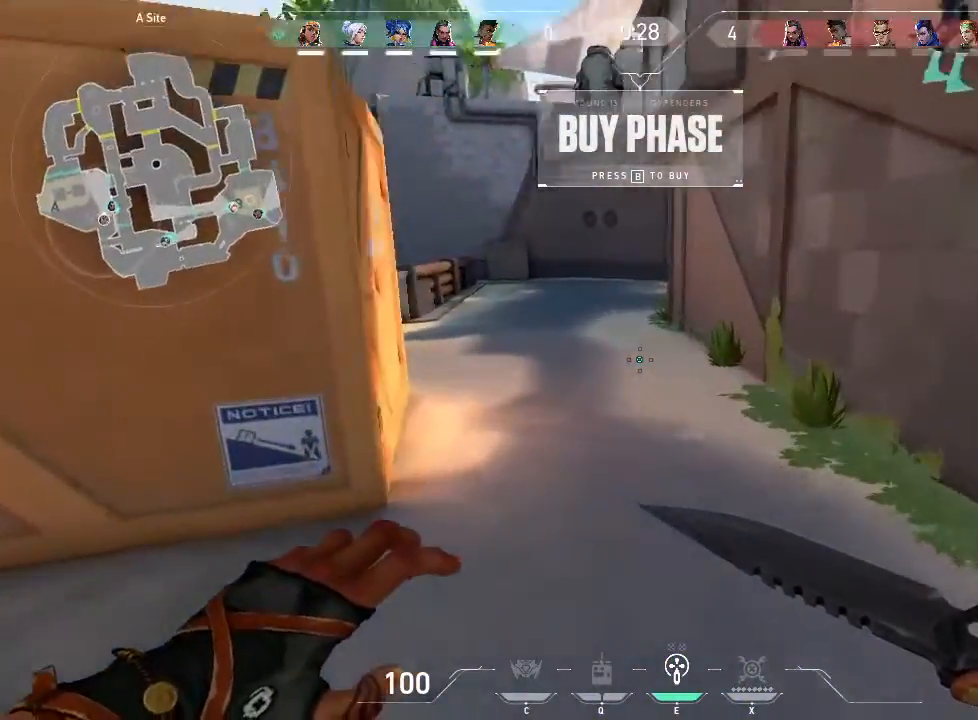
{"keys": ["w"], "mouse": [], "events": []}
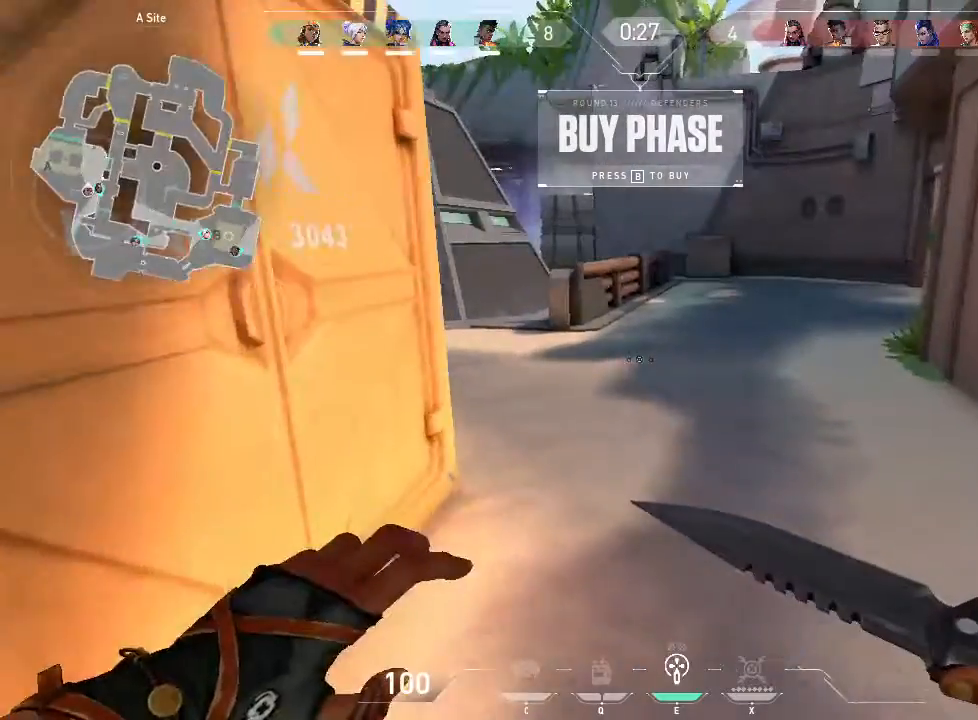
{"keys": ["w"], "mouse": [], "events": []}
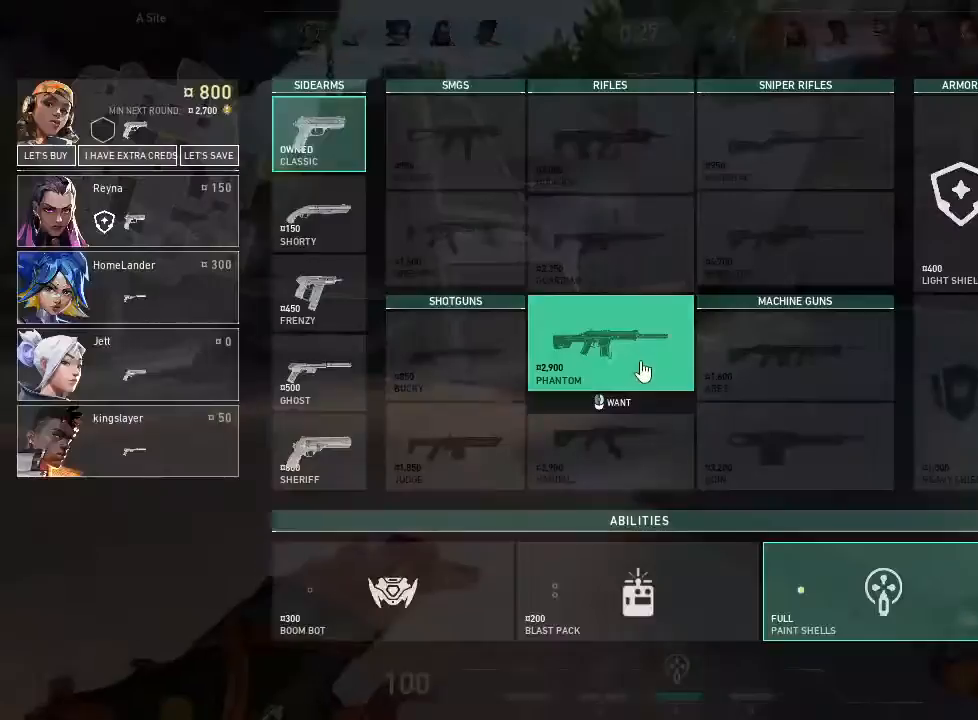
{"keys": ["w"], "mouse": [], "events": []}
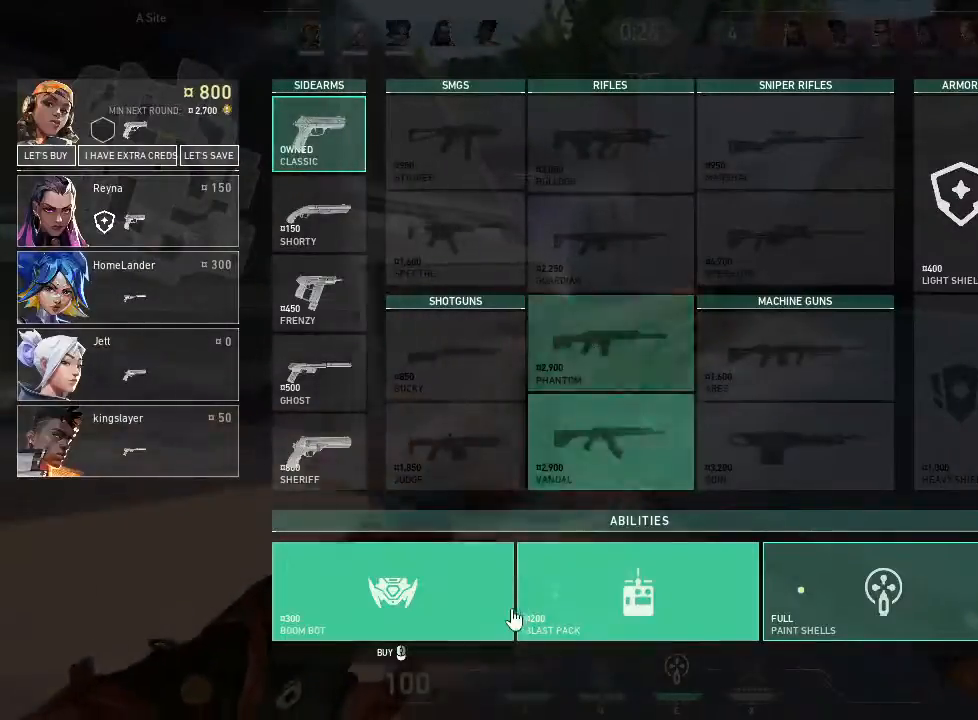
{"keys": ["w"], "mouse": [], "events": [[267, "mouse_left", "down"], [367, "mouse_left", "up"]]}
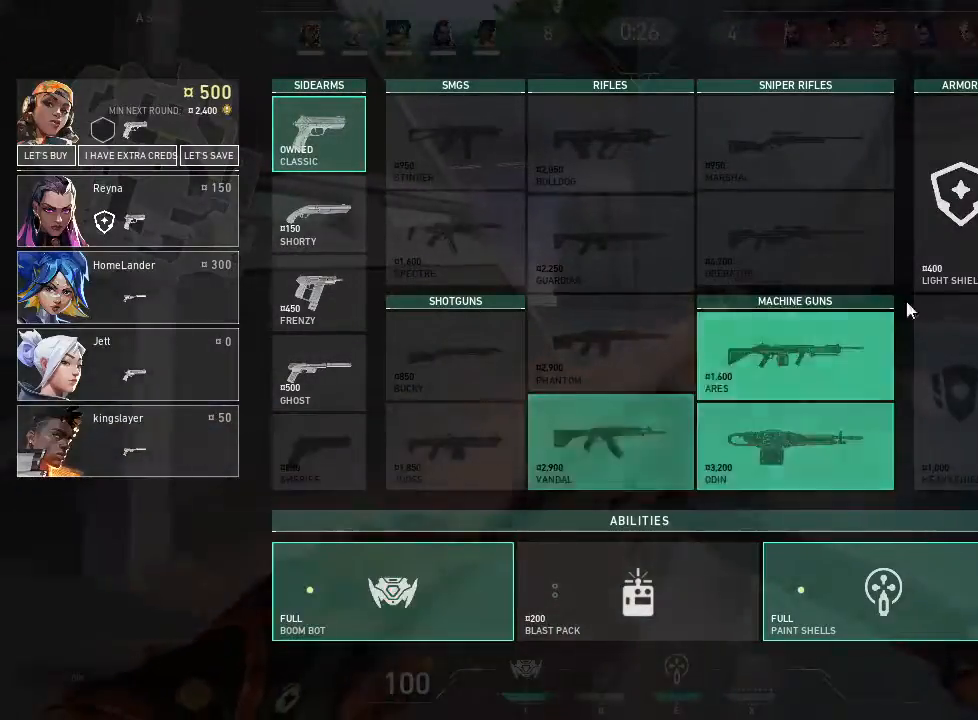
{"keys": ["w"], "mouse": [], "events": [[367, "mouse_left", "down"], [483, "mouse_left", "up"]]}
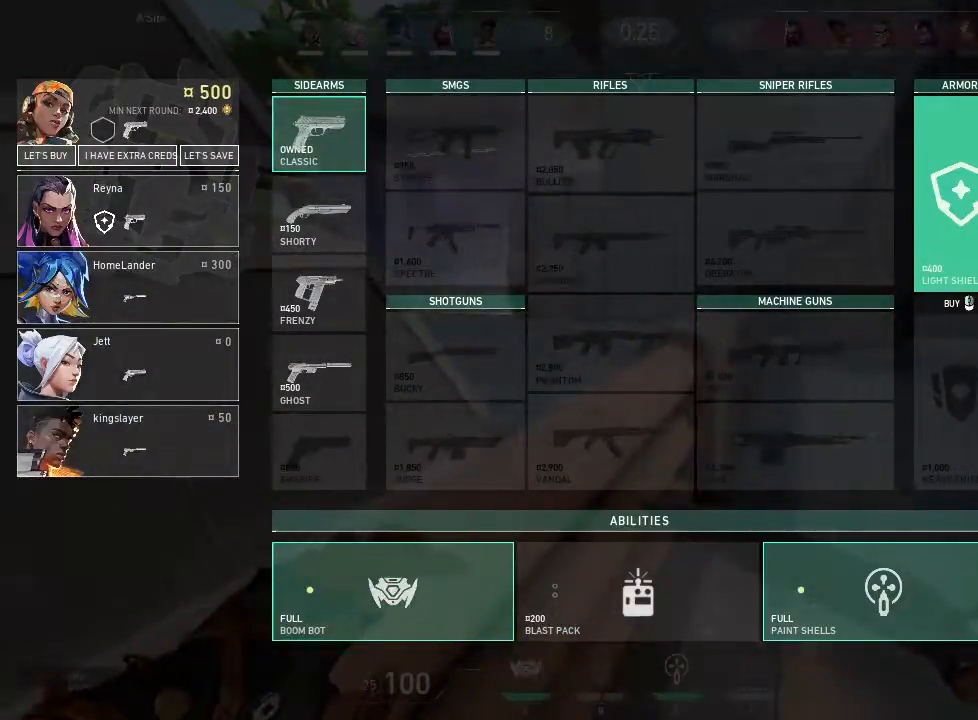
{"keys": ["w"], "mouse": [], "events": []}
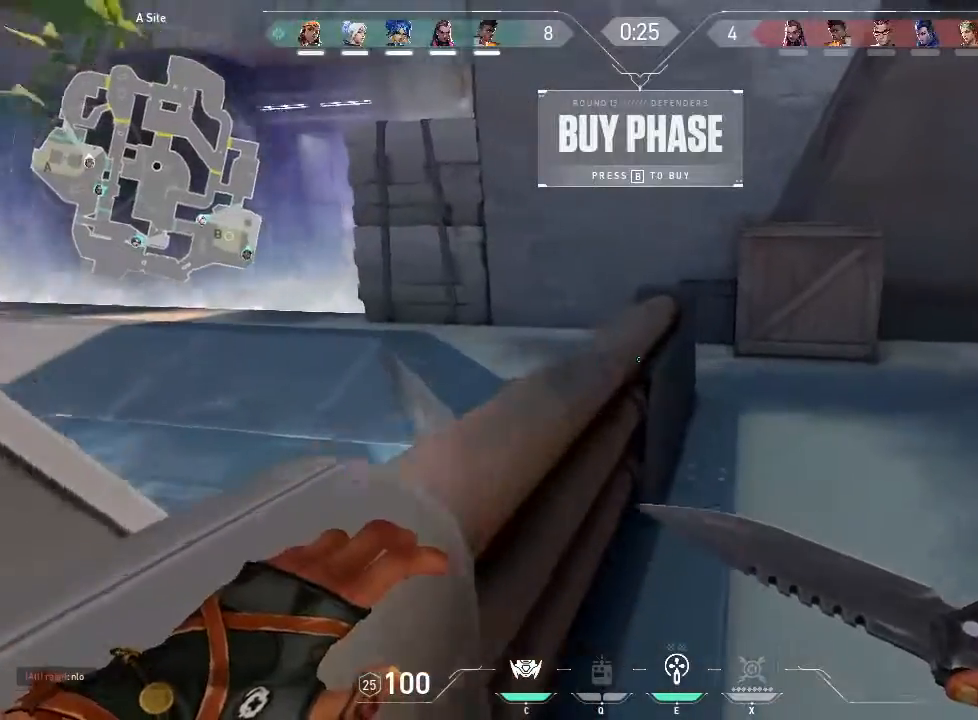
{"keys": ["w"], "mouse": [], "events": []}
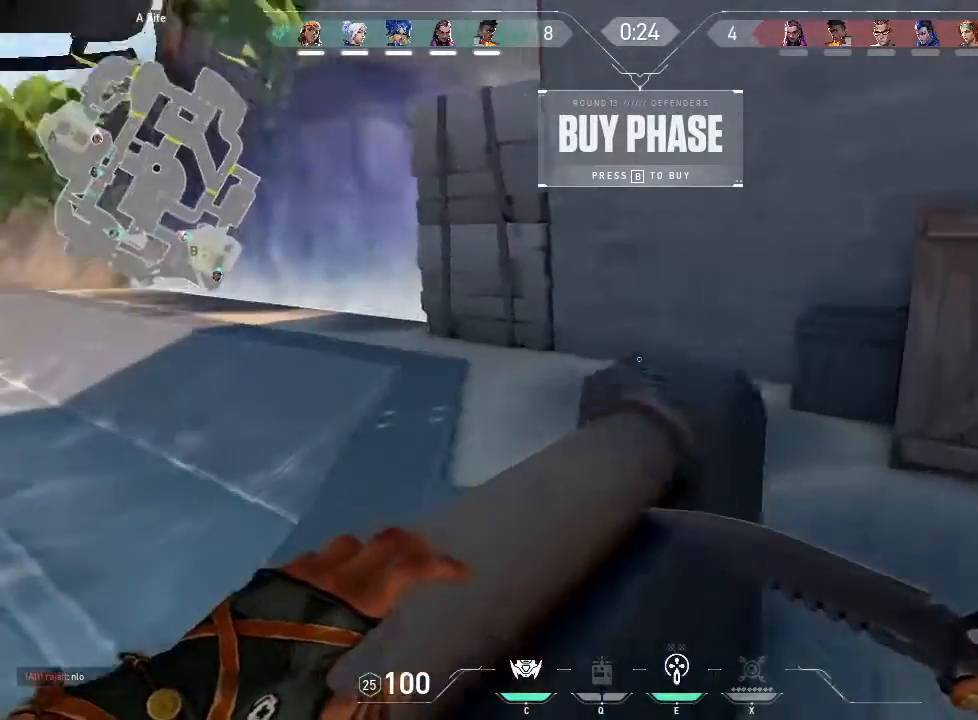
{"keys": ["w"], "mouse": [], "events": []}
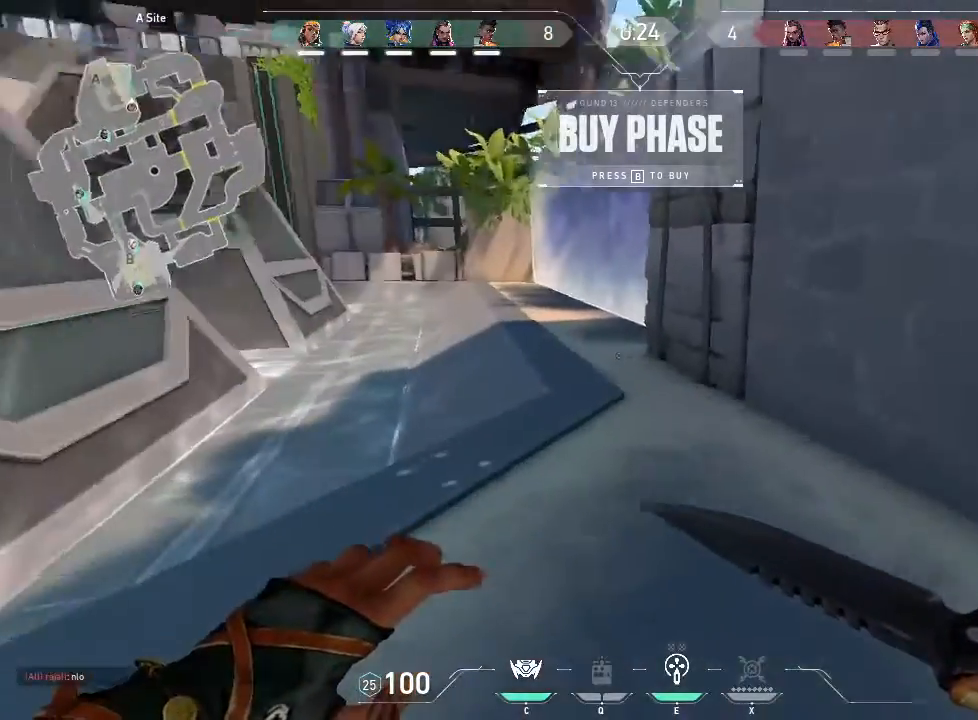
{"keys": ["w"], "mouse": [], "events": []}
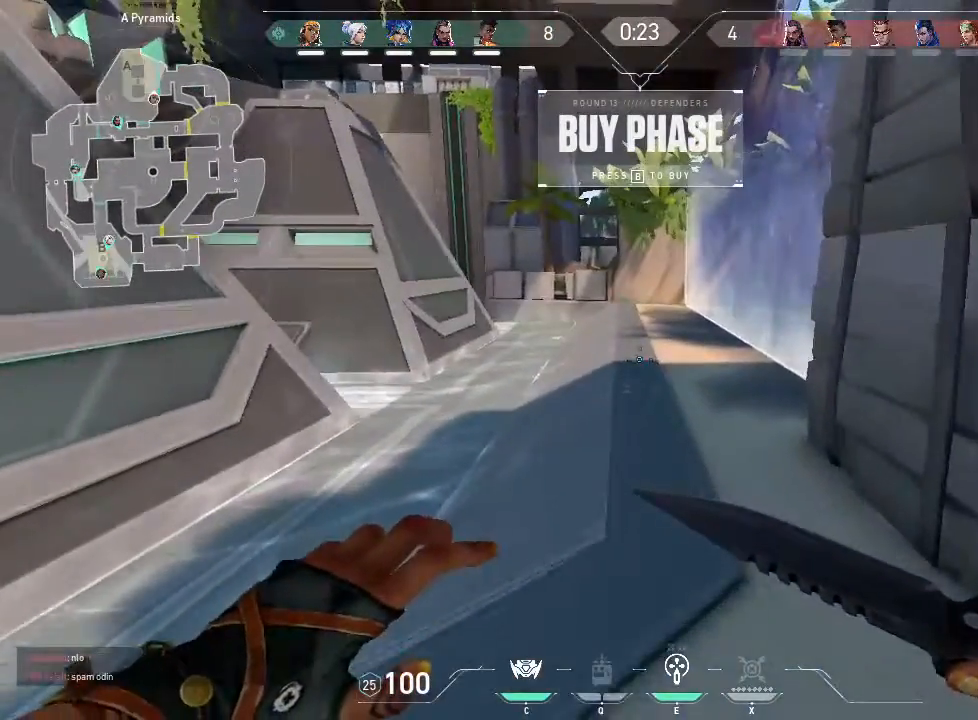
{"keys": ["w"], "mouse": [], "events": []}
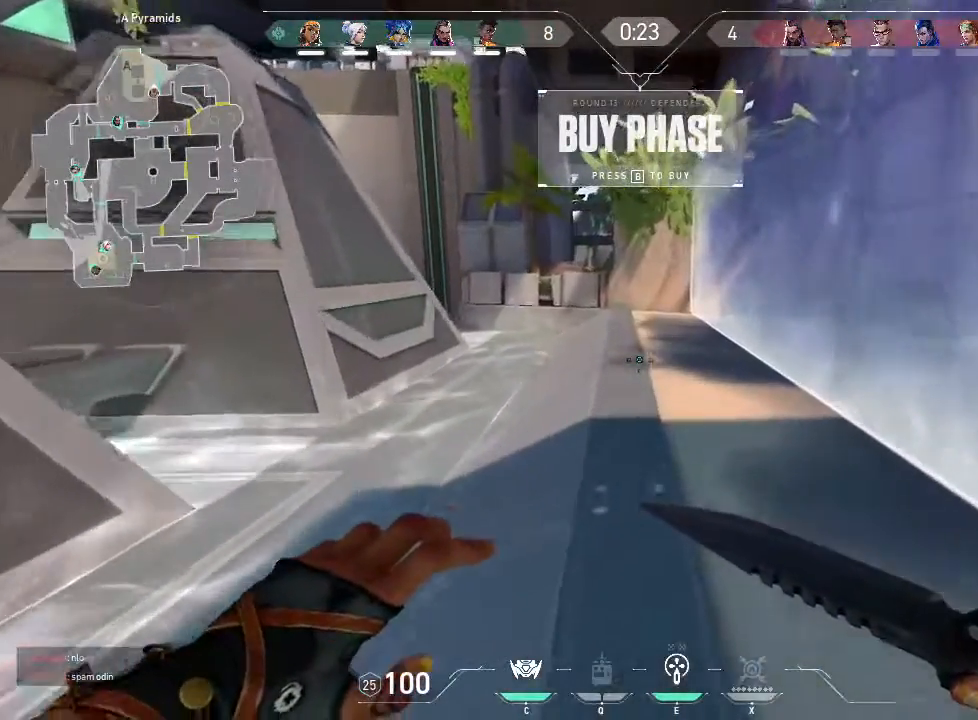
{"keys": ["w"], "mouse": [], "events": []}
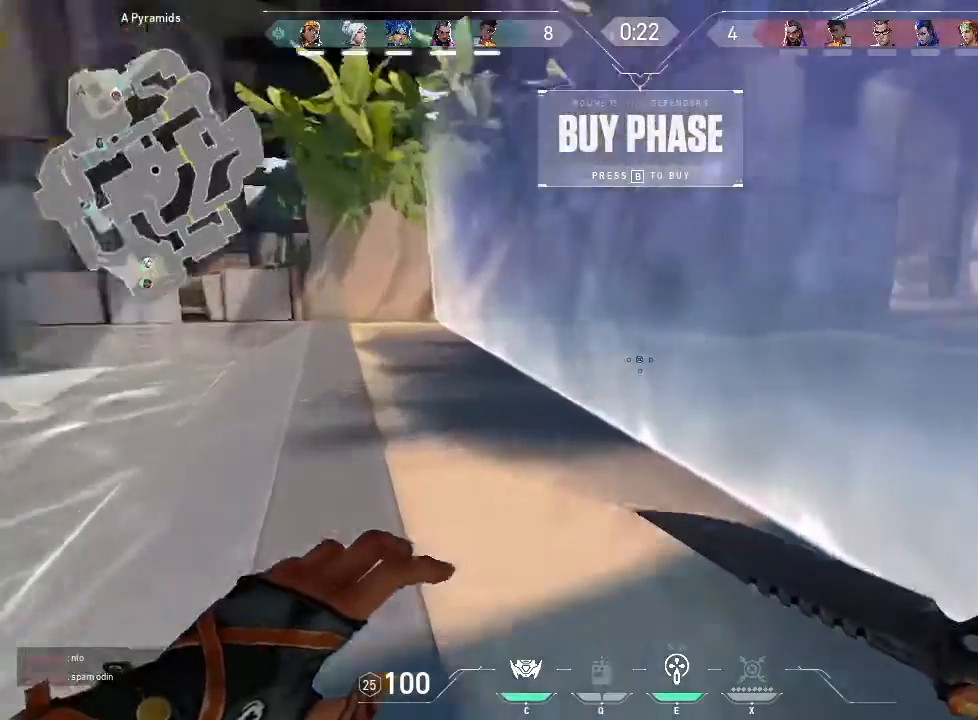
{"keys": ["a"], "mouse": [], "events": [[117, "a", "down"], [450, "w", "up"]]}
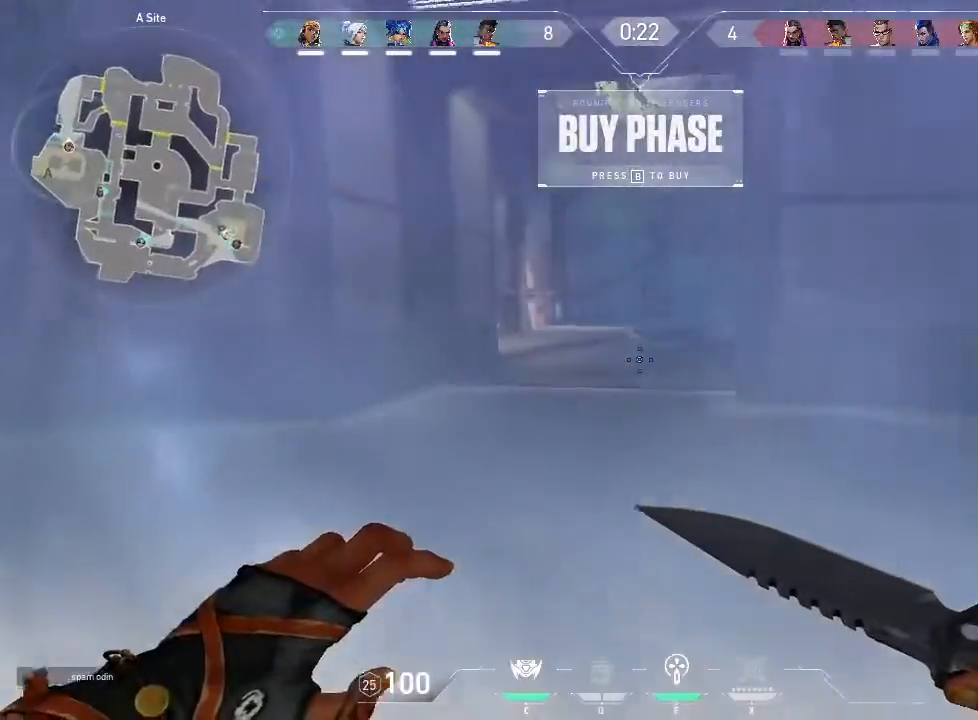
{"keys": ["a"], "mouse": [], "events": []}
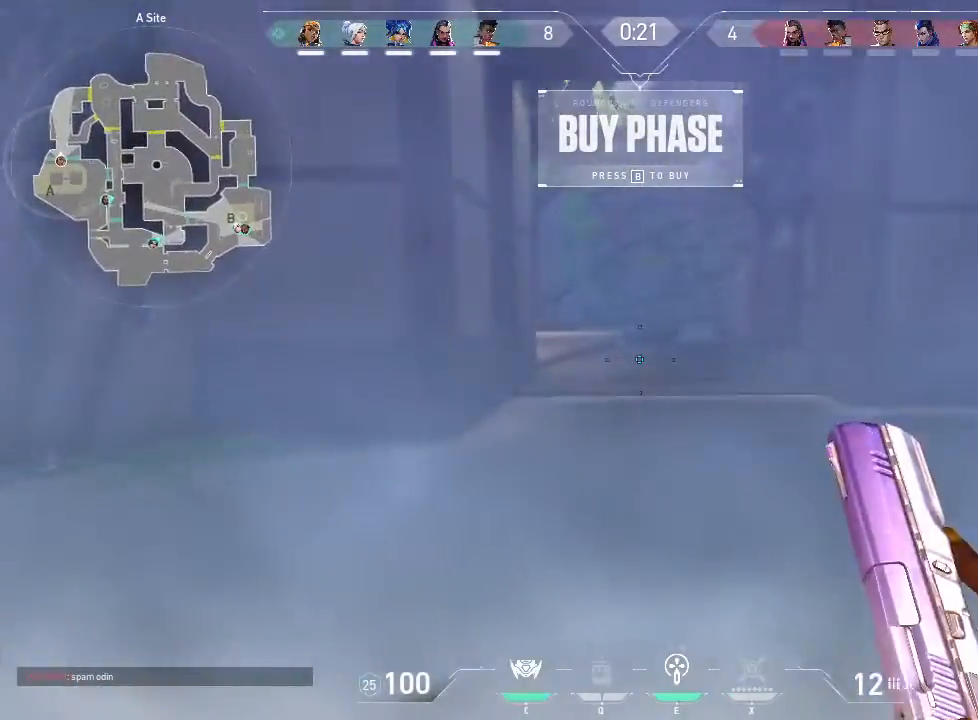
{"keys": [], "mouse": []}